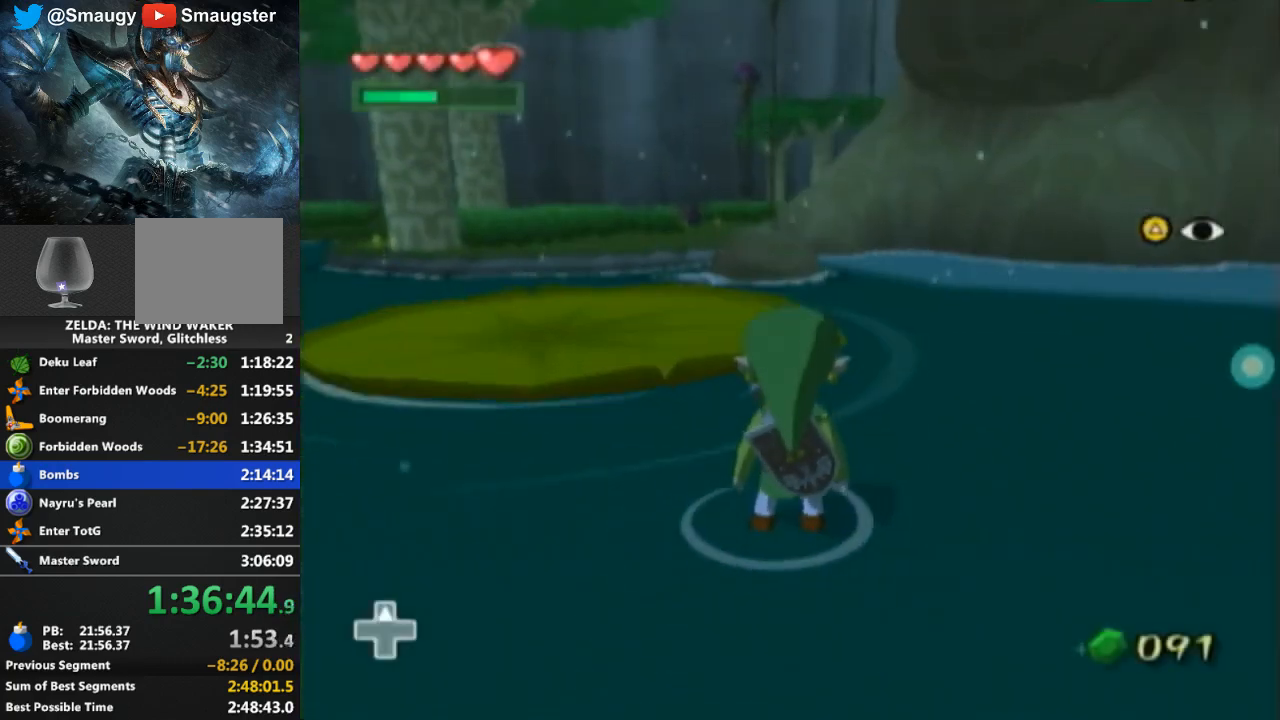
Gameplay with a controller (Nintendo layout); each line is a JSON object with the inputs held at the frame after it. "events" lists button and stick changes between this image and that frame as [ms after this image, input, new state], when the widget could be followed in between. Not read: L3 R3.
{"buttons": [], "left_stick": "center", "right_stick": "center", "events": [[133, "START", "down"], [167, "START", "up"]]}
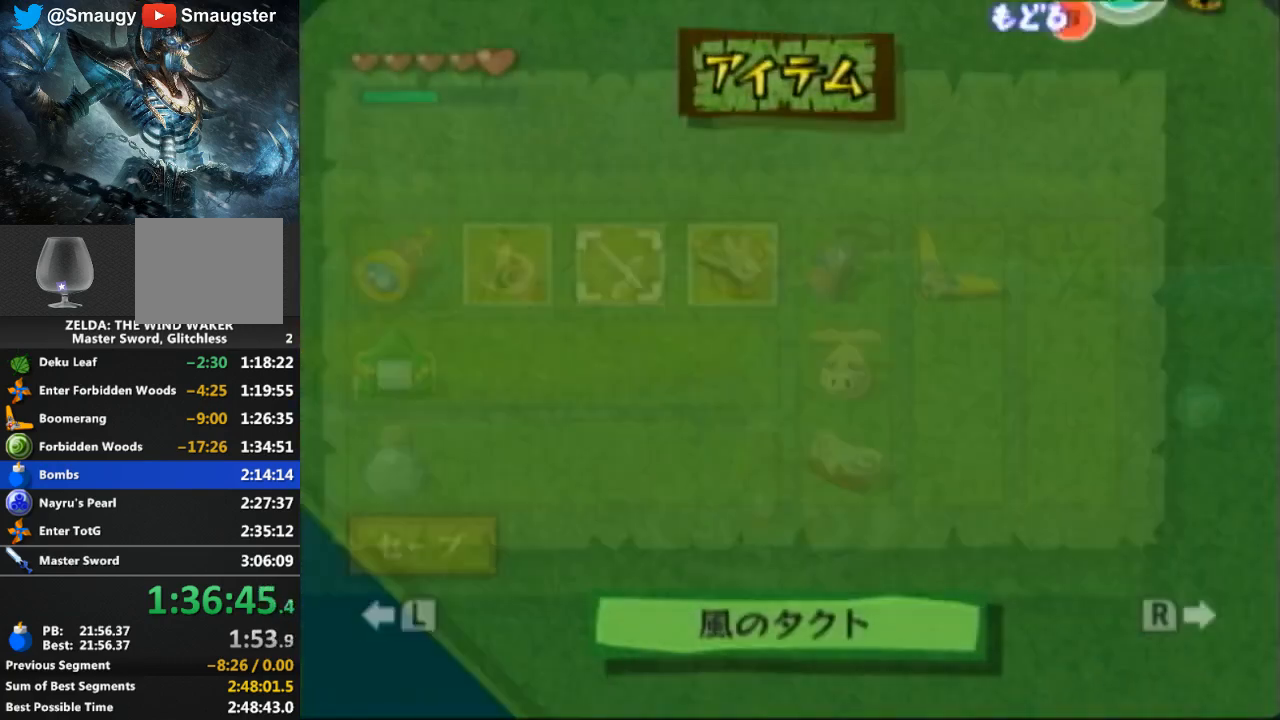
{"buttons": [], "left_stick": "center", "right_stick": "center", "events": [[200, "L1", "down"], [333, "L1", "up"]]}
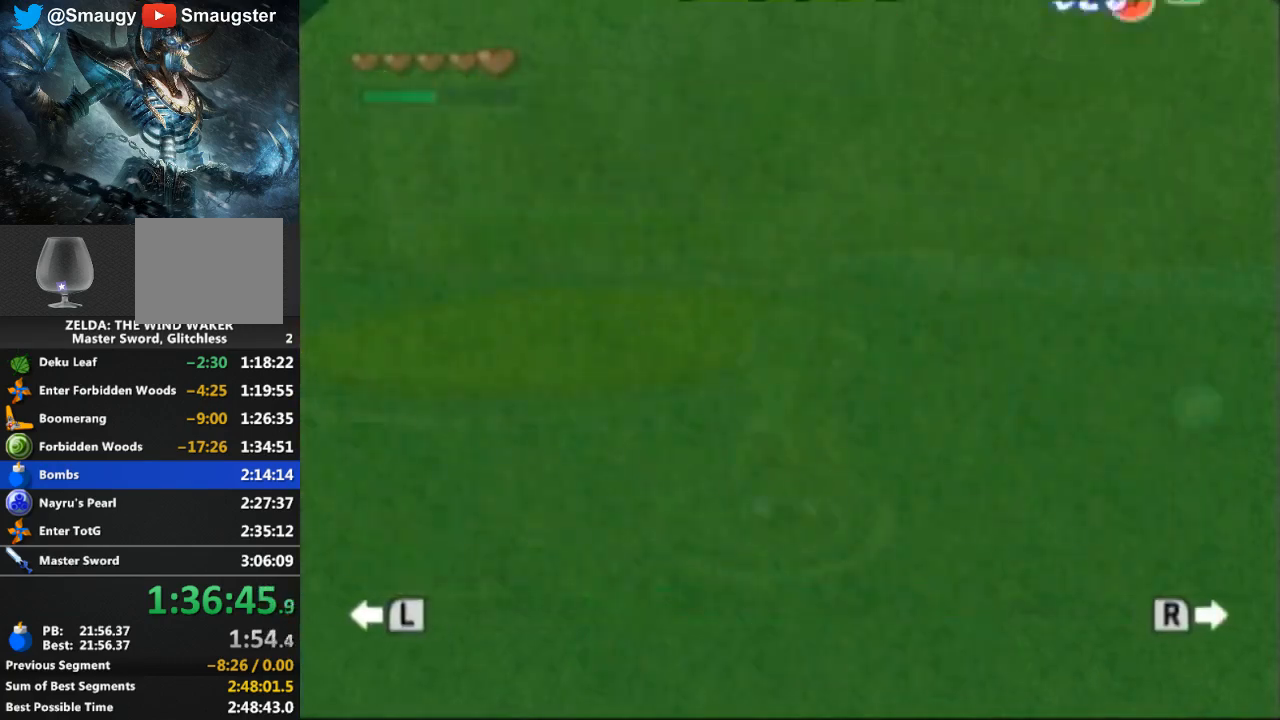
{"buttons": [], "left_stick": "center", "right_stick": "center", "events": [[333, "A", "down"], [400, "A", "up"]]}
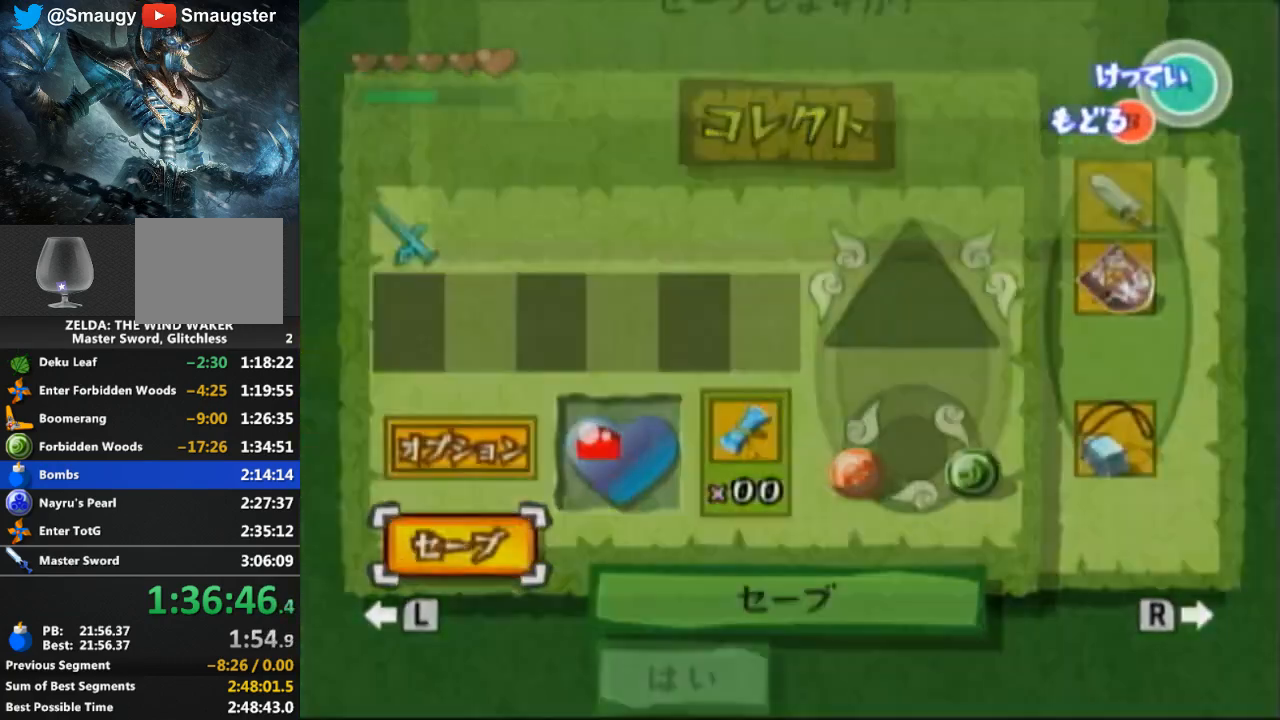
{"buttons": [], "left_stick": "center", "right_stick": "center", "events": [[200, "A", "down"], [267, "A", "up"], [333, "A", "down"], [400, "A", "up"]]}
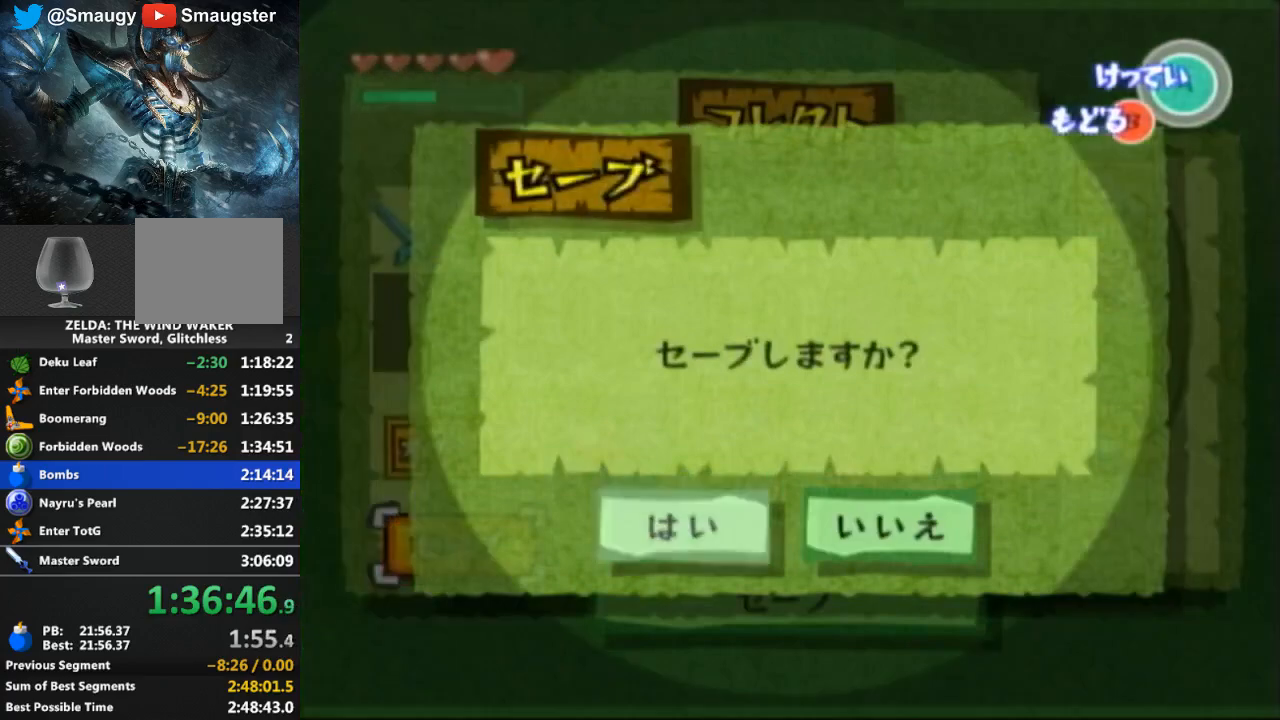
{"buttons": ["B", "X"], "left_stick": "center", "right_stick": "center", "events": [[33, "A", "down"], [67, "A", "up"], [467, "B", "down"], [467, "X", "down"]]}